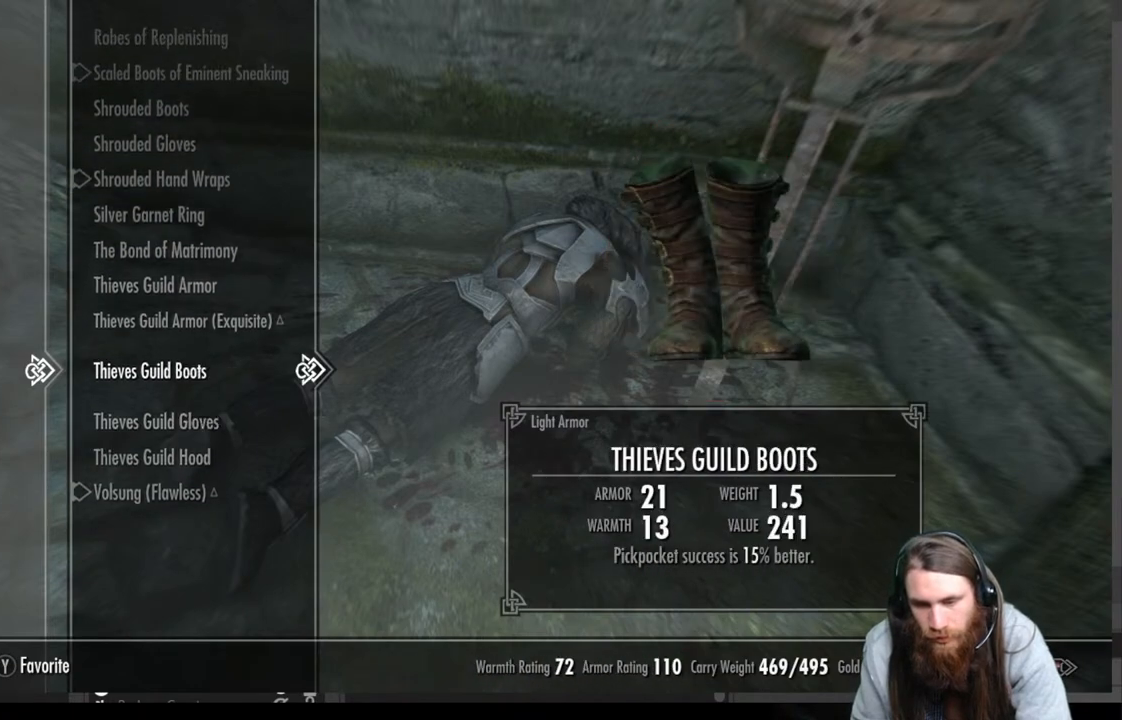
Gameplay with a controller (Xbox layout); each line is a JSON object with the inputs held at the frame after it. "events" lists button and stick changes between this image and that frame as [ms after this image, input, new state], when the widget could be followed in between.
{"buttons": [], "left_stick": "center", "right_stick": "center", "events": [[117, "DPAD_UP", "down"], [233, "DPAD_UP", "up"]]}
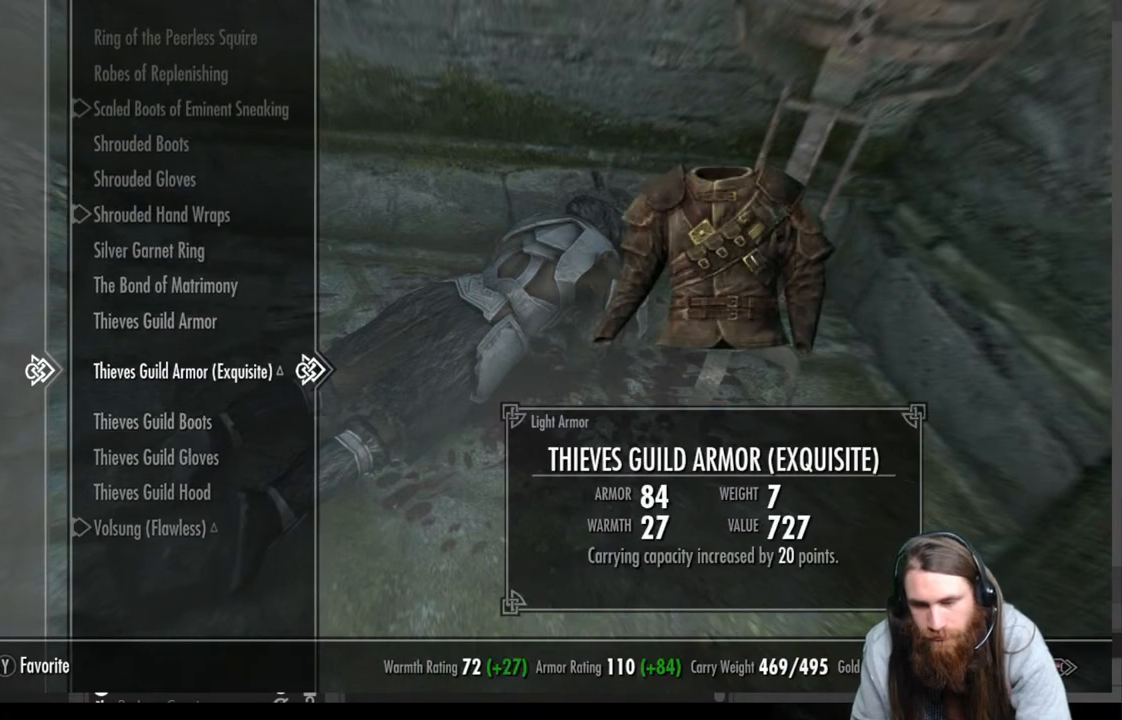
{"buttons": [], "left_stick": "center", "right_stick": "center", "events": [[200, "A", "down"], [367, "A", "up"]]}
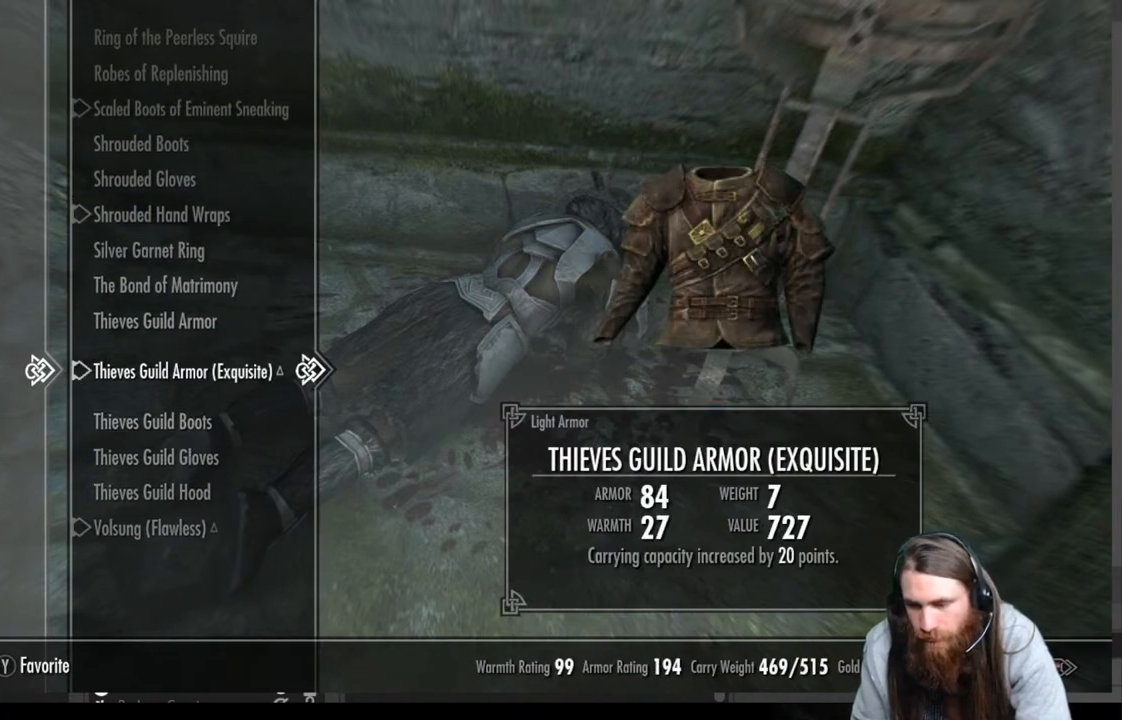
{"buttons": [], "left_stick": "center", "right_stick": "center", "events": []}
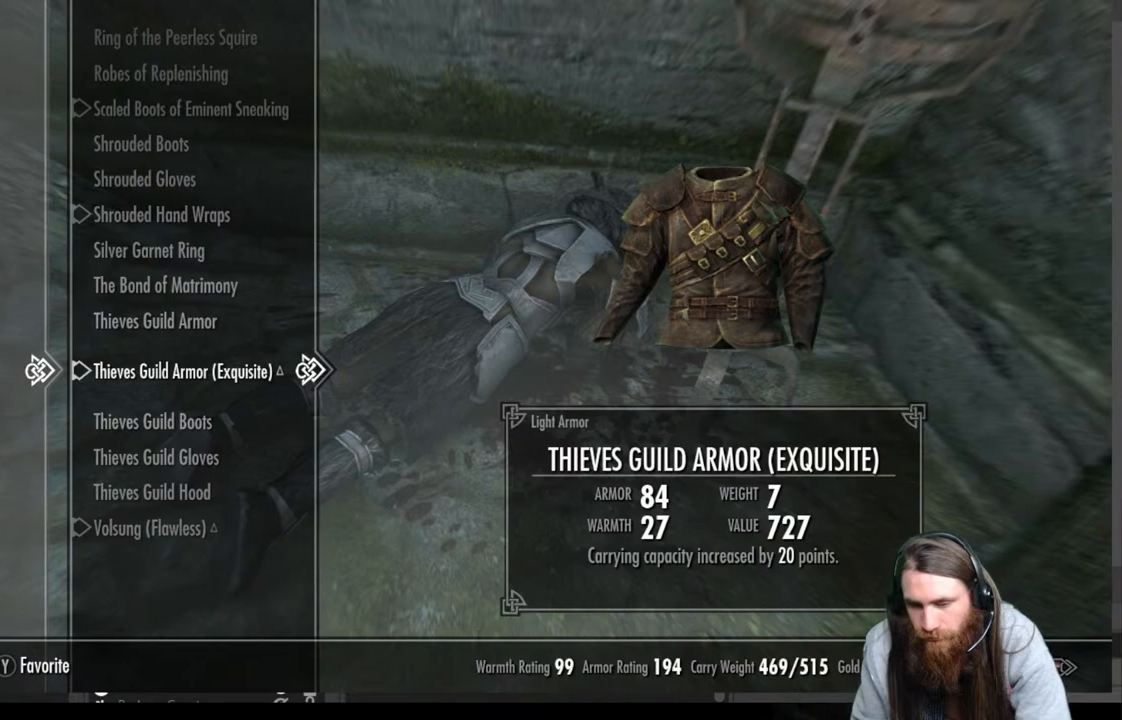
{"buttons": [], "left_stick": "center", "right_stick": "center", "events": []}
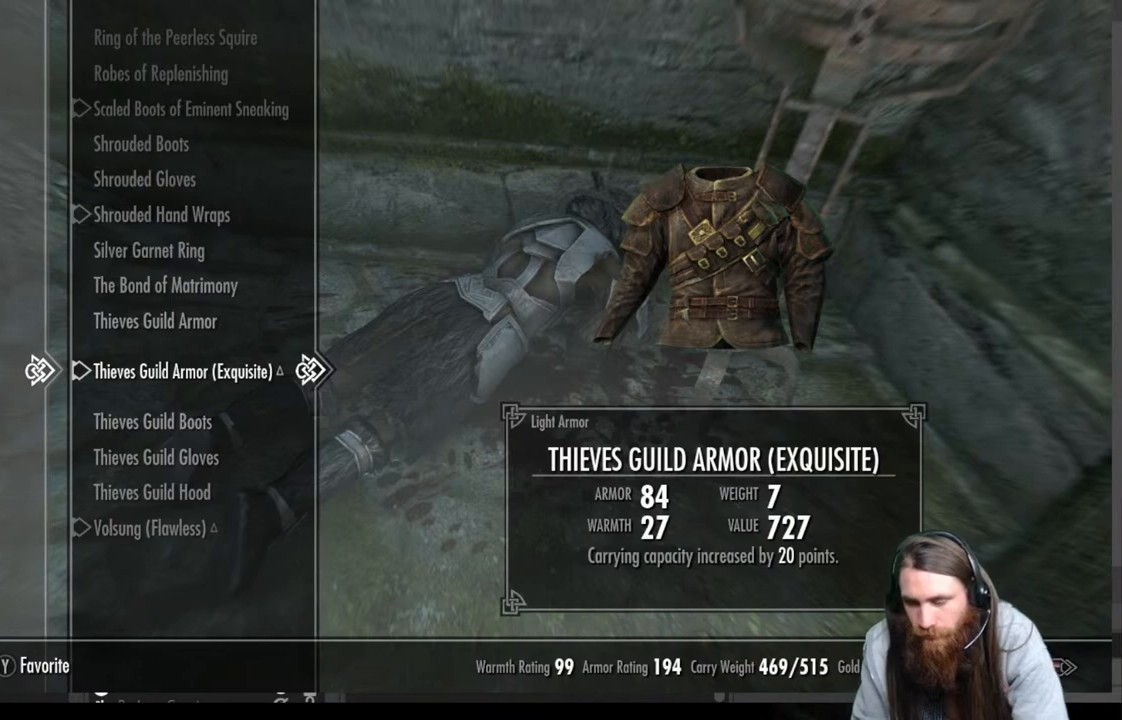
{"buttons": [], "left_stick": "center", "right_stick": "center", "events": []}
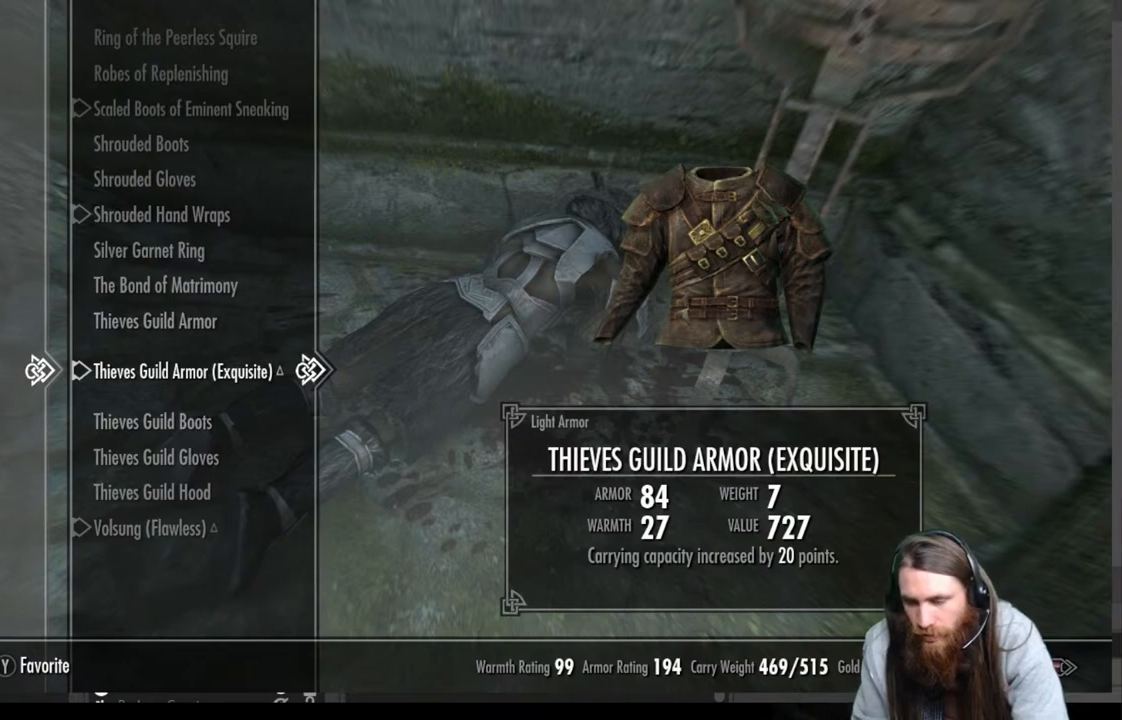
{"buttons": [], "left_stick": "center", "right_stick": "center", "events": []}
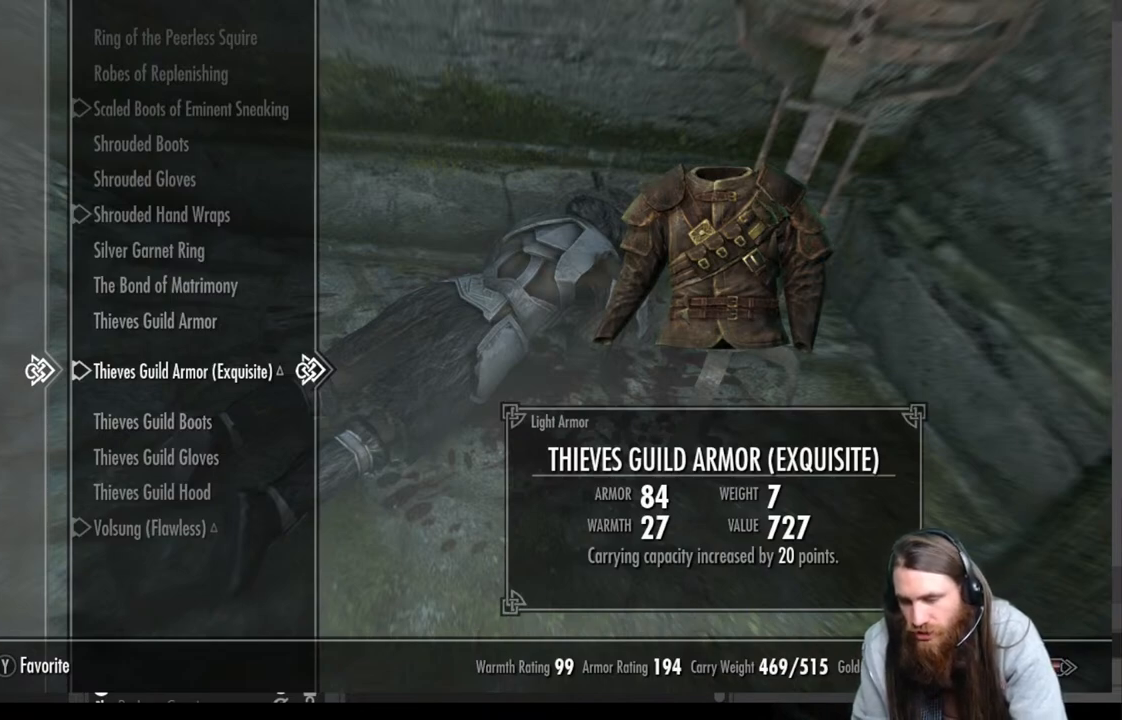
{"buttons": [], "left_stick": "center", "right_stick": "center", "events": []}
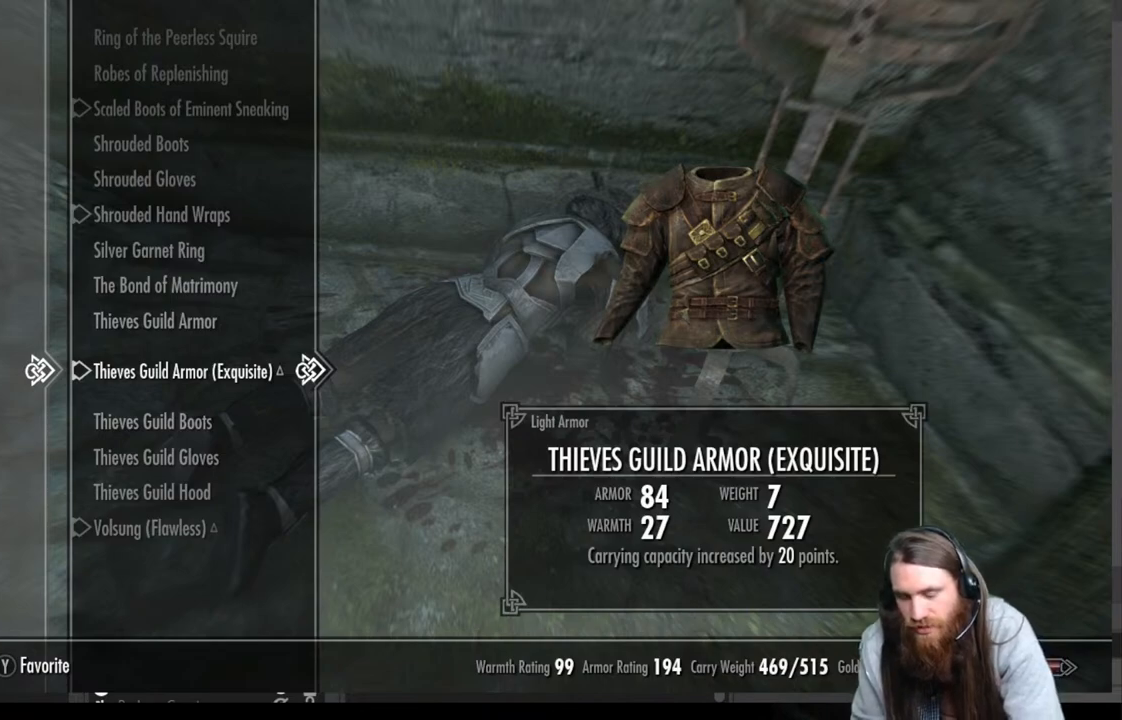
{"buttons": [], "left_stick": "center", "right_stick": "center", "events": []}
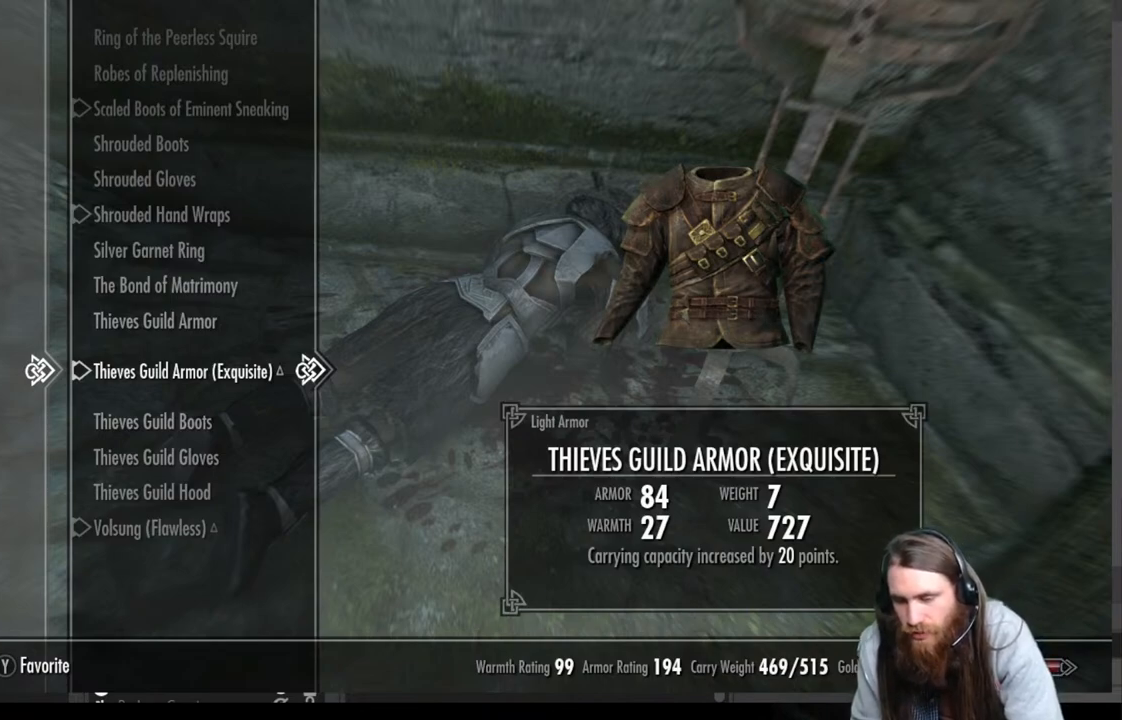
{"buttons": [], "left_stick": "center", "right_stick": "center", "events": []}
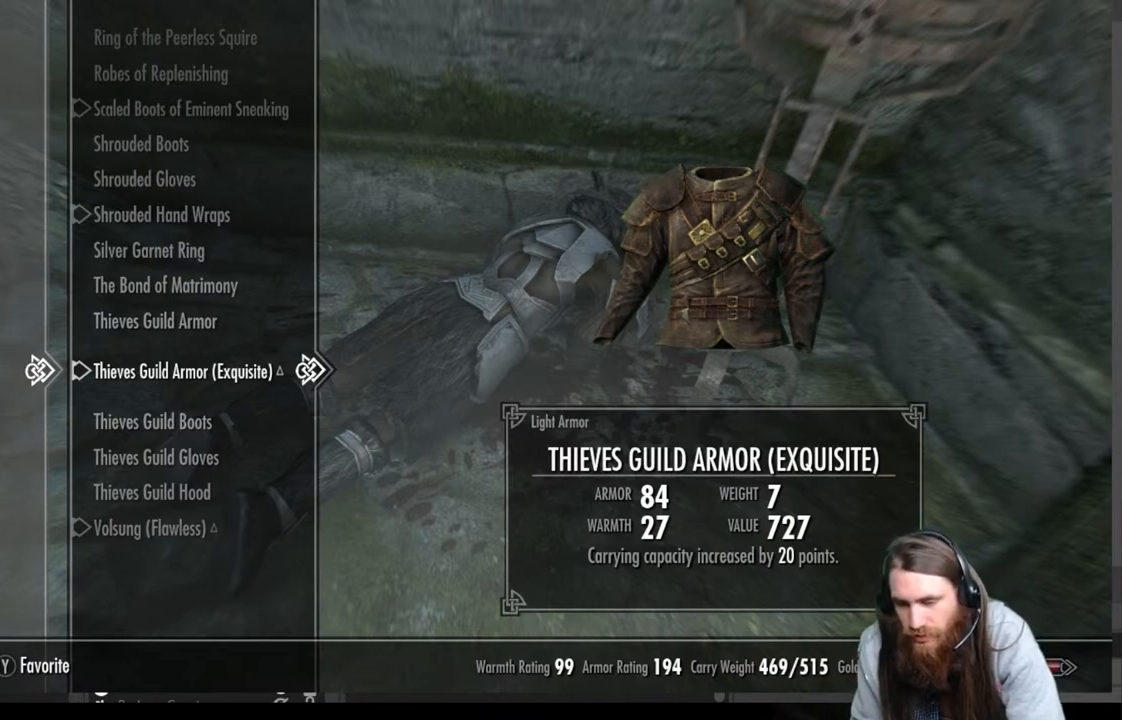
{"buttons": [], "left_stick": "center", "right_stick": "center", "events": []}
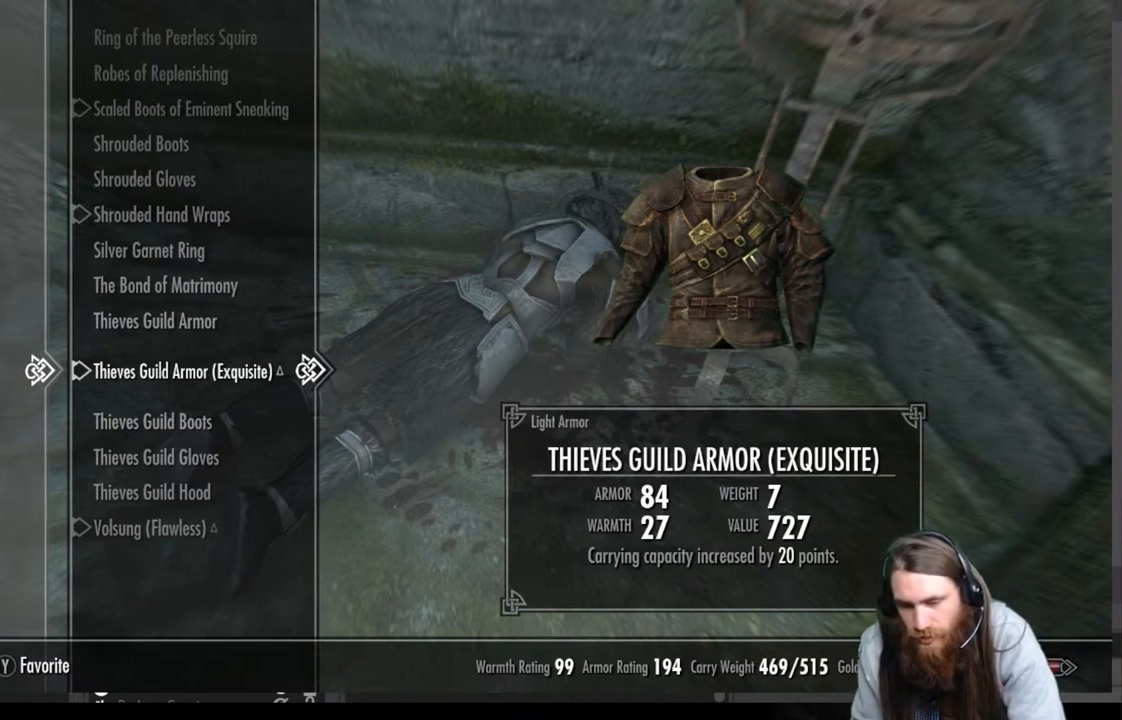
{"buttons": [], "left_stick": "center", "right_stick": "center", "events": []}
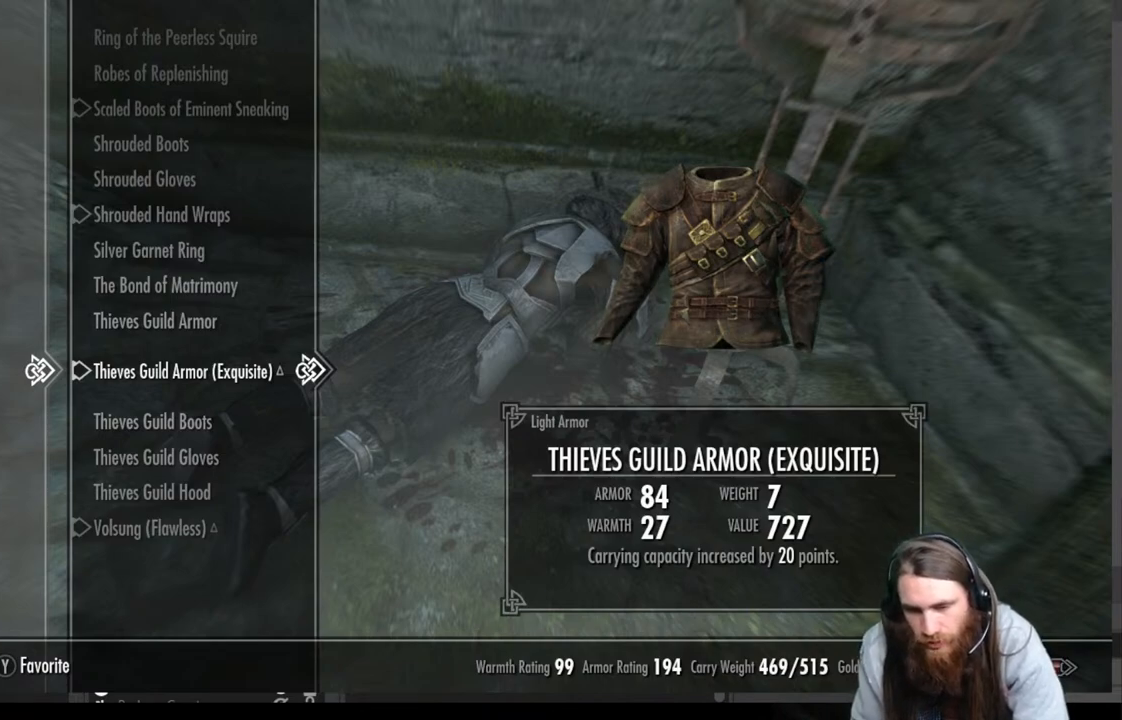
{"buttons": [], "left_stick": "center", "right_stick": "center", "events": []}
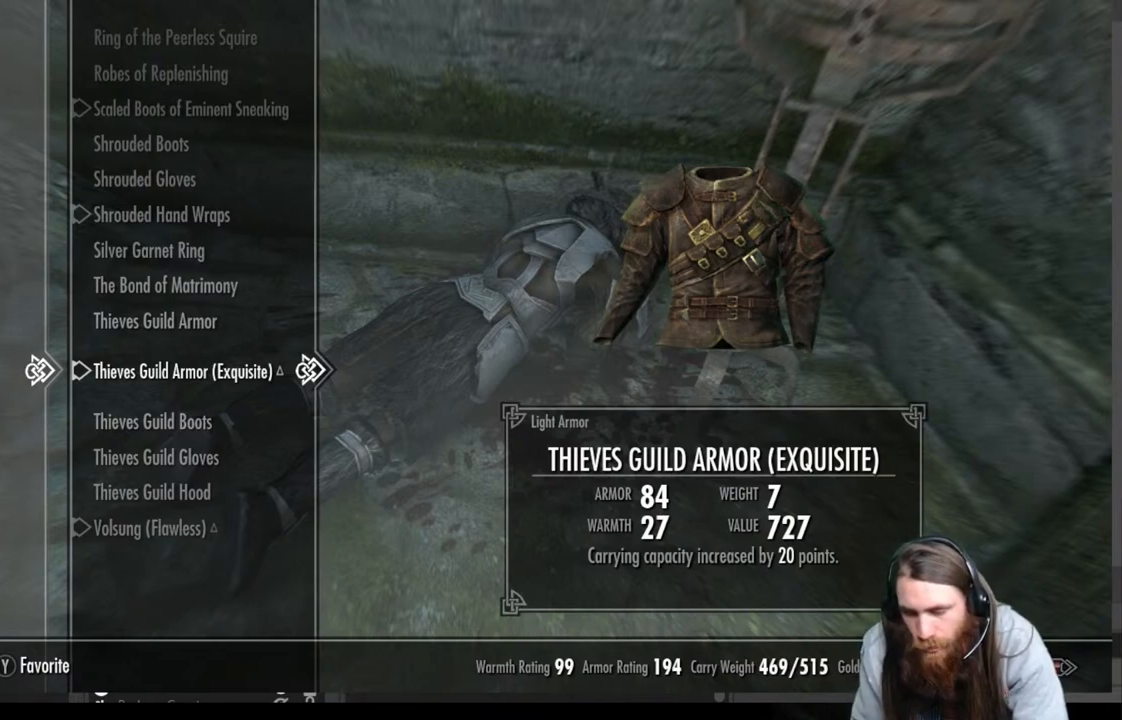
{"buttons": ["B"], "left_stick": "center", "right_stick": "center", "events": [[483, "B", "down"]]}
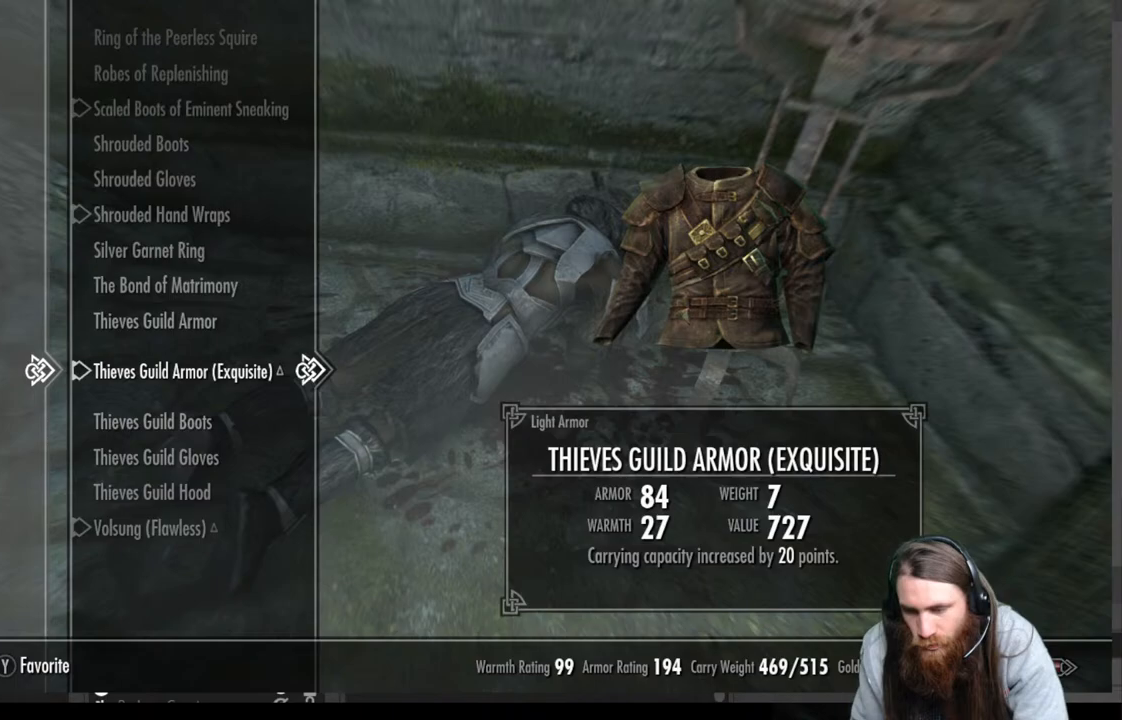
{"buttons": ["Y"], "left_stick": "center", "right_stick": "center", "events": [[117, "B", "up"], [500, "Y", "down"]]}
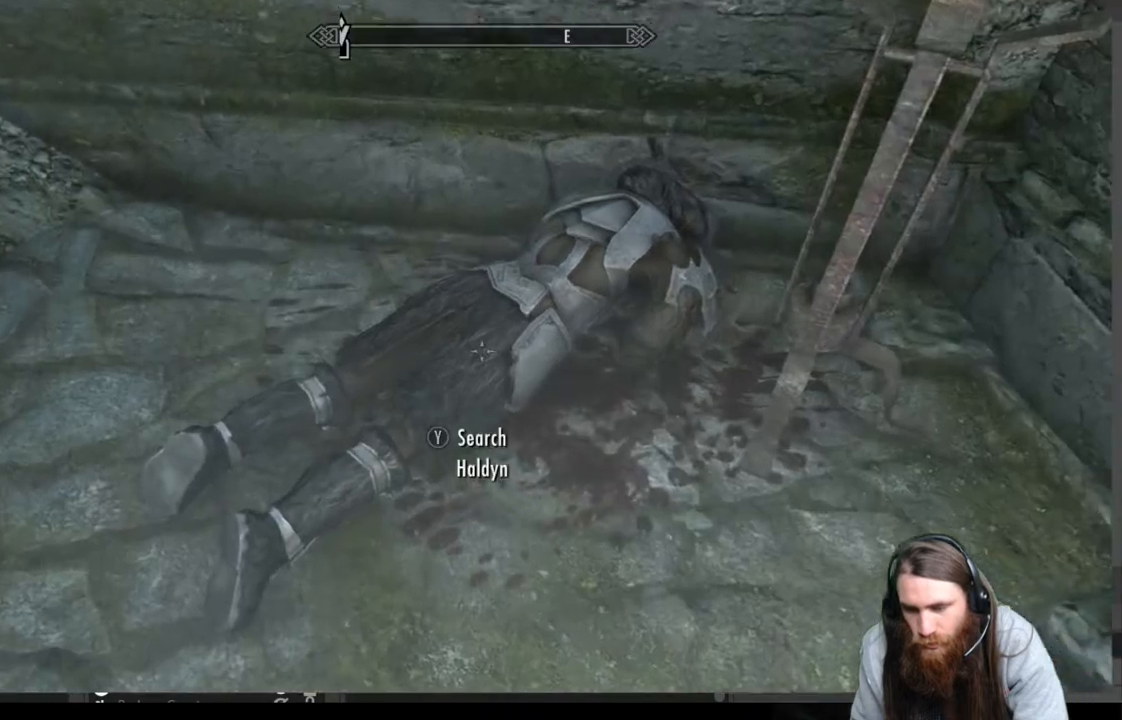
{"buttons": [], "left_stick": "center", "right_stick": "center", "events": [[167, "Y", "up"]]}
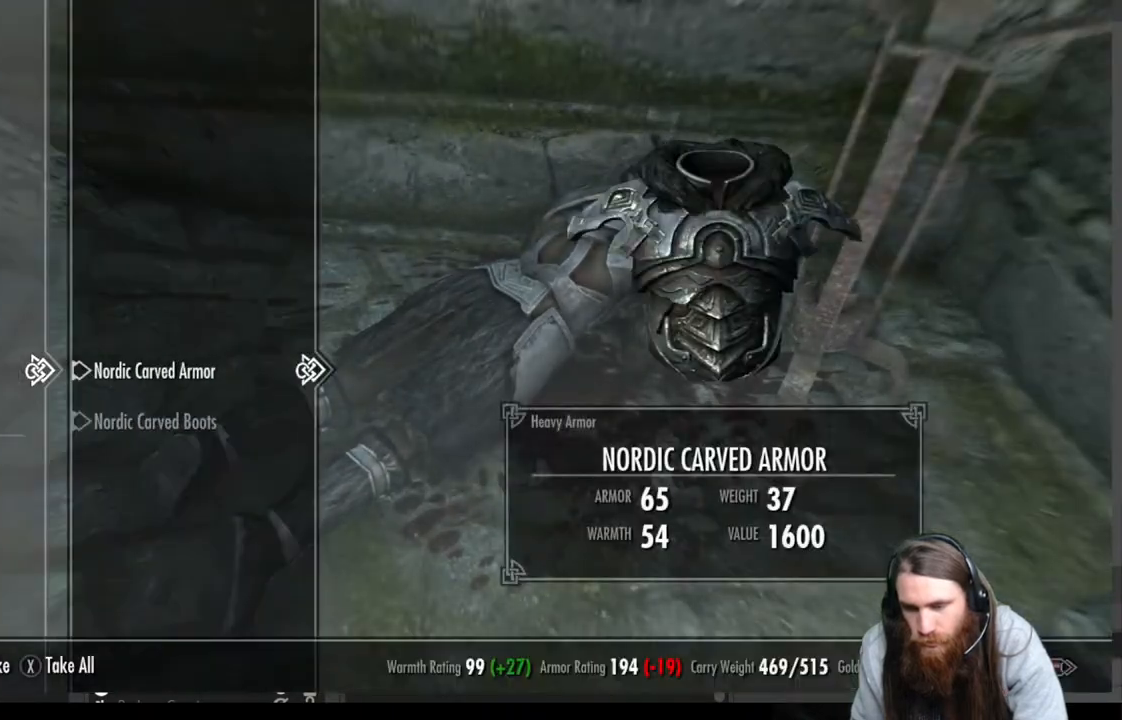
{"buttons": [], "left_stick": "center", "right_stick": "center", "events": []}
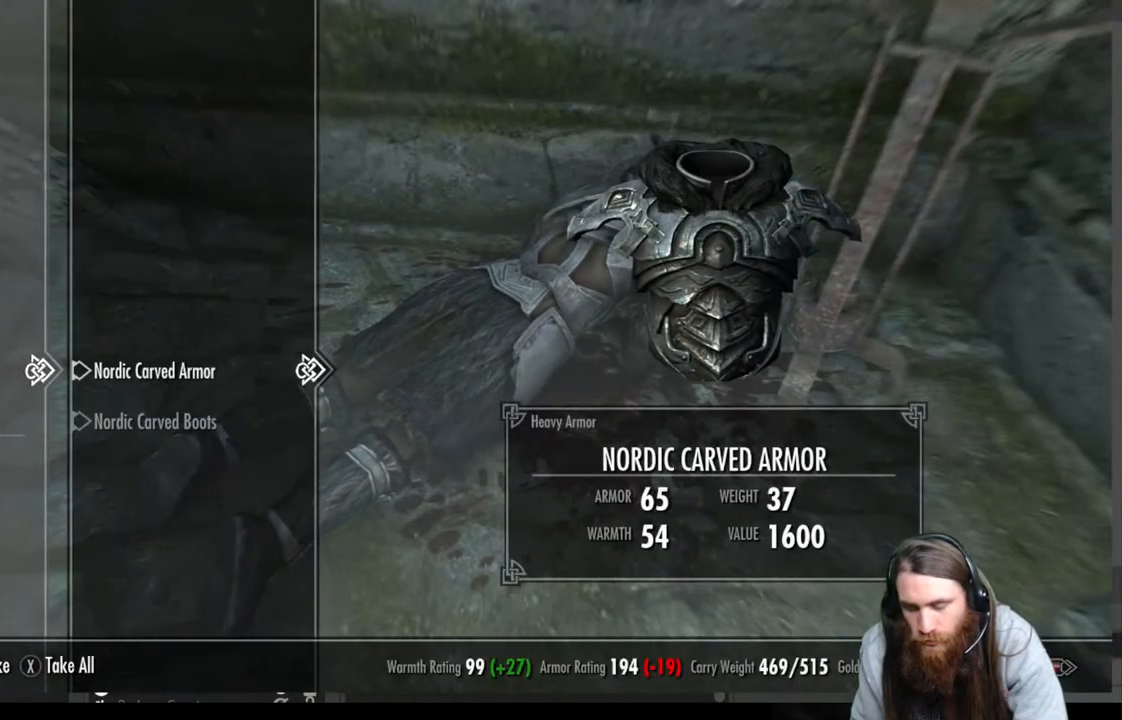
{"buttons": [], "left_stick": "center", "right_stick": "center", "events": [[183, "A", "down"], [317, "A", "up"]]}
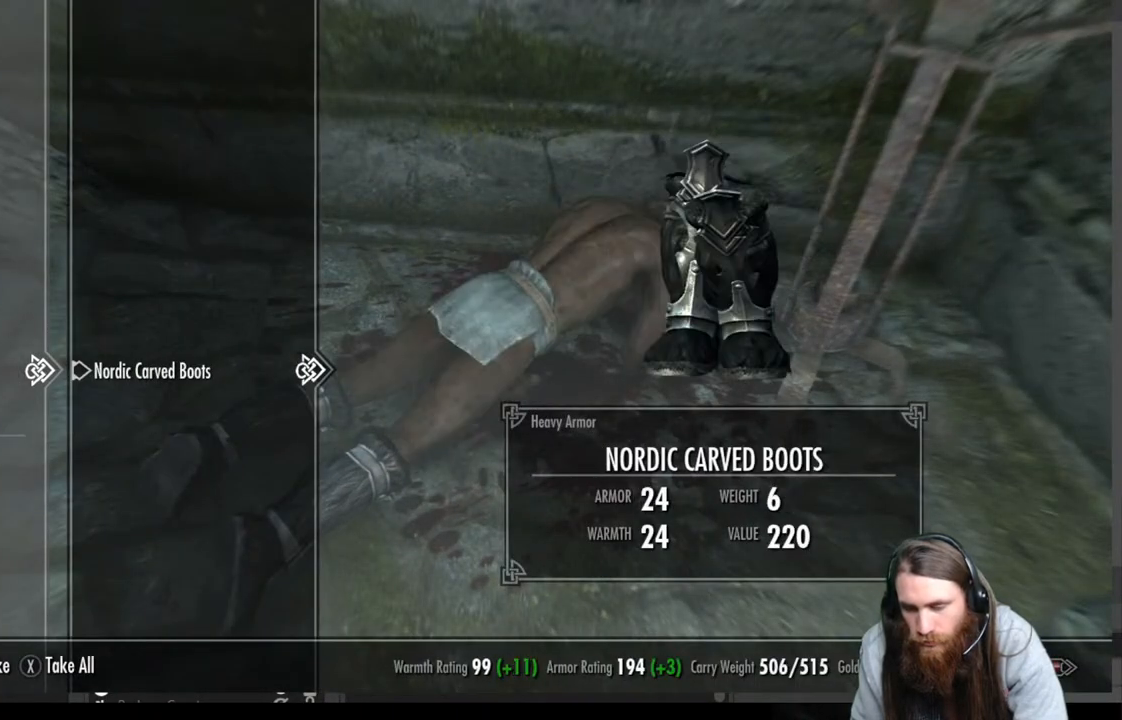
{"buttons": [], "left_stick": "center", "right_stick": "center", "events": []}
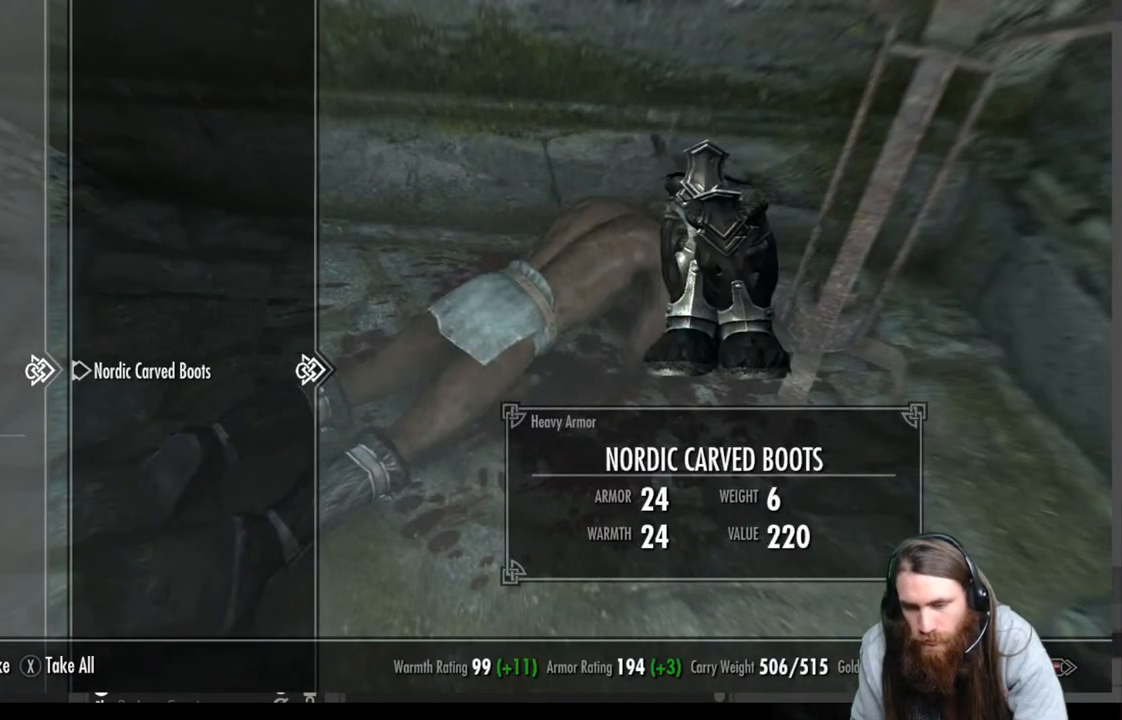
{"buttons": [], "left_stick": "center", "right_stick": "center", "events": [[17, "DPAD_DOWN", "down"], [133, "DPAD_DOWN", "up"]]}
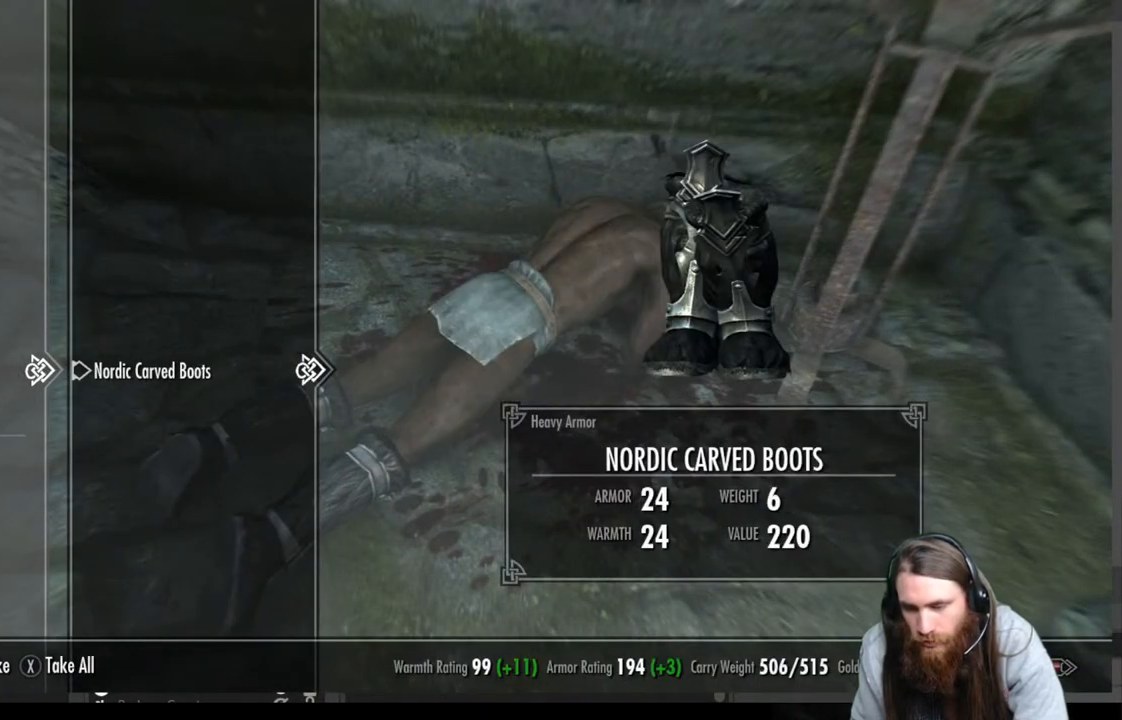
{"buttons": [], "left_stick": "center", "right_stick": "center", "events": [[17, "A", "down"], [117, "A", "up"], [383, "B", "down"], [467, "B", "up"]]}
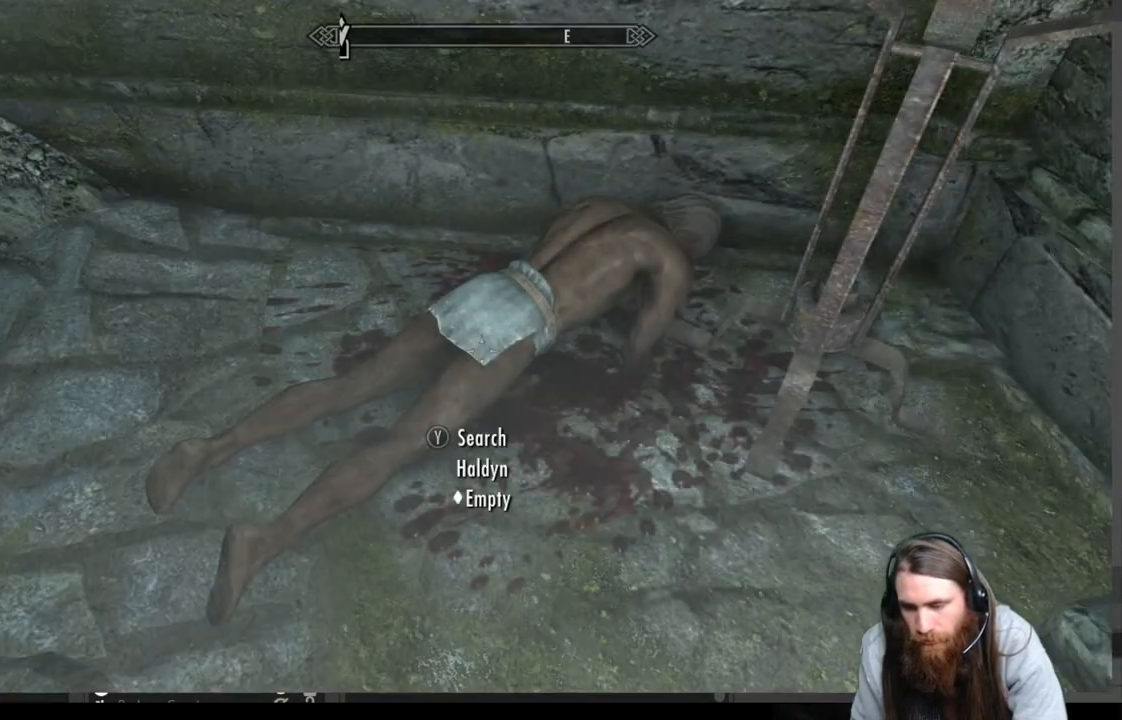
{"buttons": [], "left_stick": "down-right", "right_stick": "up-right", "events": [[150, "left_stick", "down-right"], [200, "right_stick", "up-right"]]}
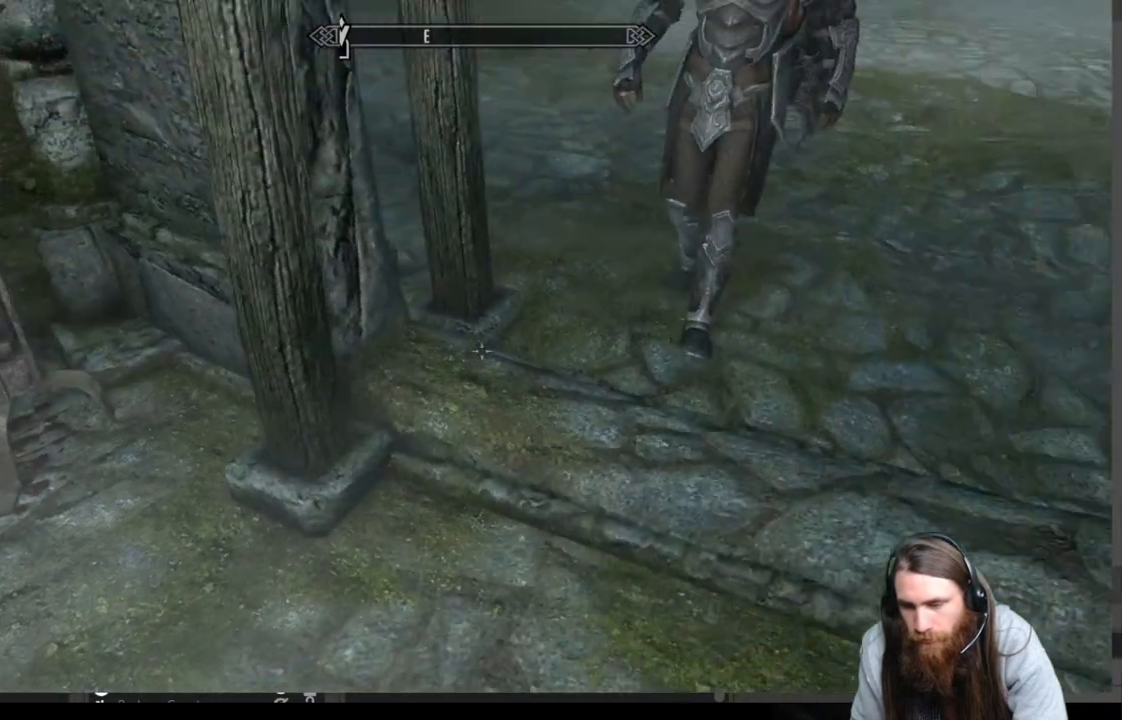
{"buttons": [], "left_stick": "center", "right_stick": "center", "events": [[67, "left_stick", "center"], [100, "right_stick", "center"], [183, "START", "down"], [317, "START", "up"]]}
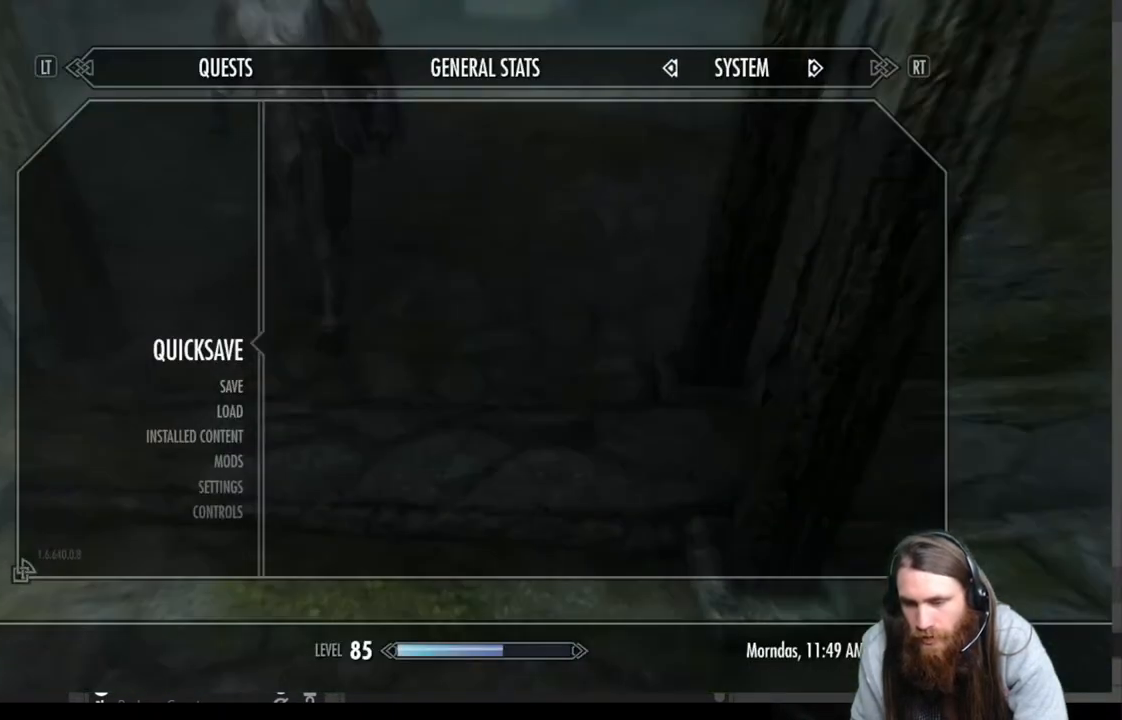
{"buttons": [], "left_stick": "up", "right_stick": "center", "events": [[17, "A", "down"], [83, "A", "up"], [233, "left_stick", "up"]]}
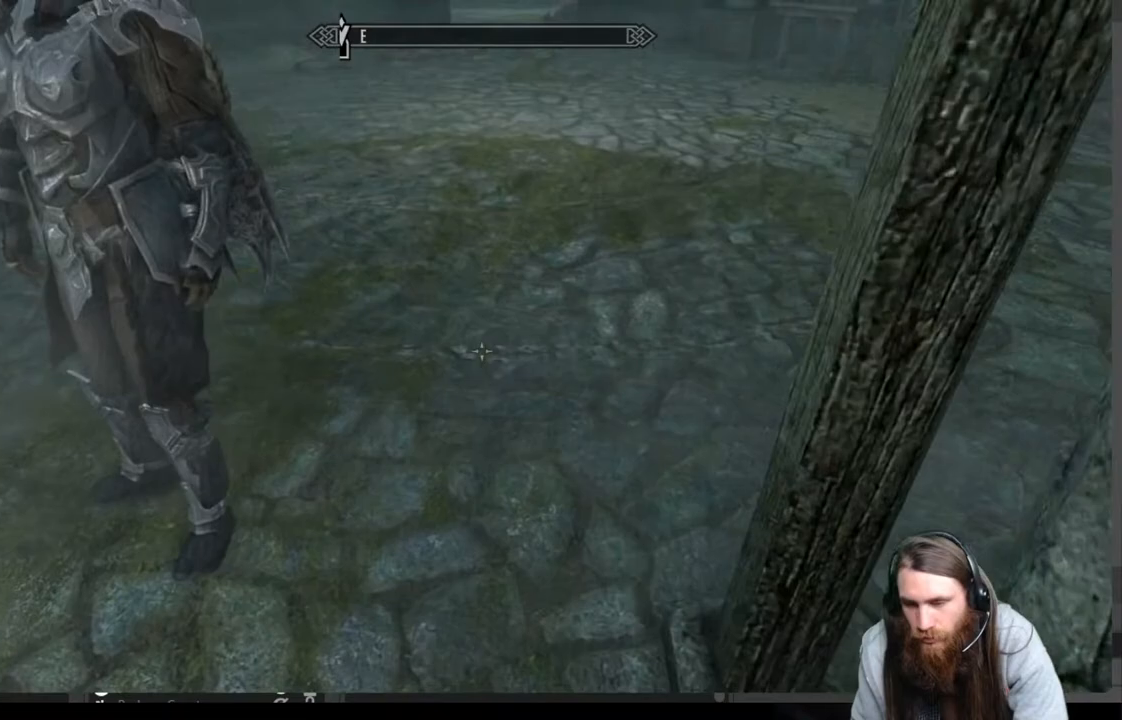
{"buttons": [], "left_stick": "up", "right_stick": "center", "events": [[133, "right_stick", "up"], [400, "right_stick", "center"]]}
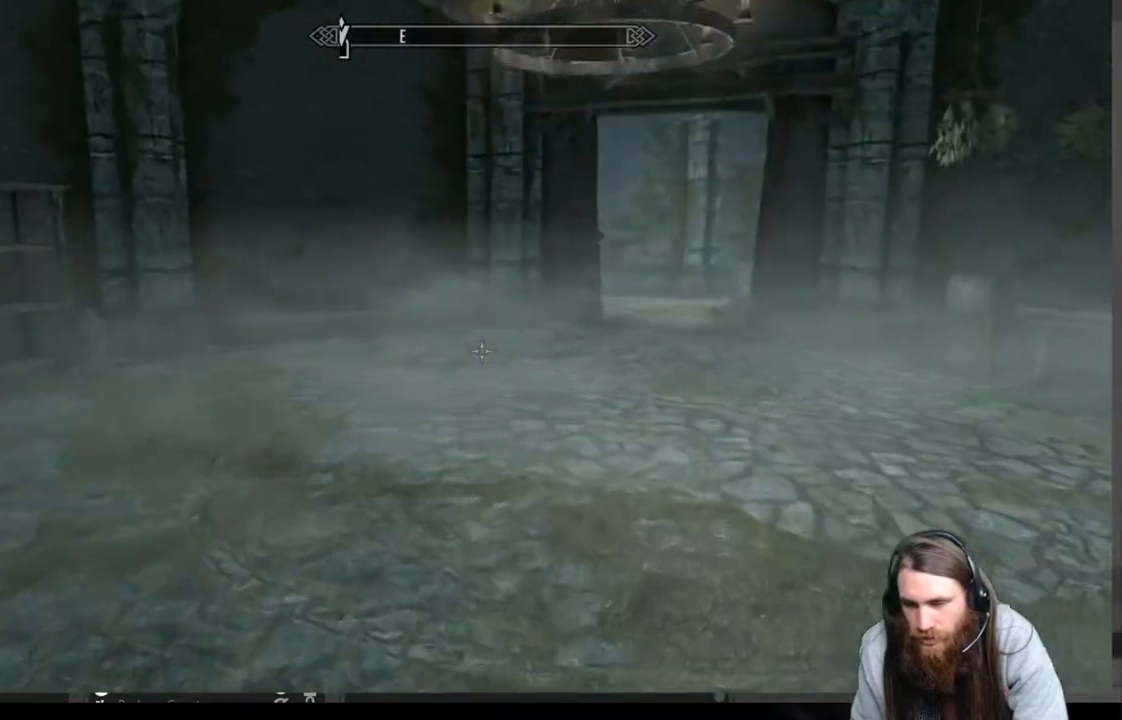
{"buttons": ["A"], "left_stick": "up", "right_stick": "center", "events": [[50, "right_stick", "up"], [167, "right_stick", "center"], [400, "A", "down"]]}
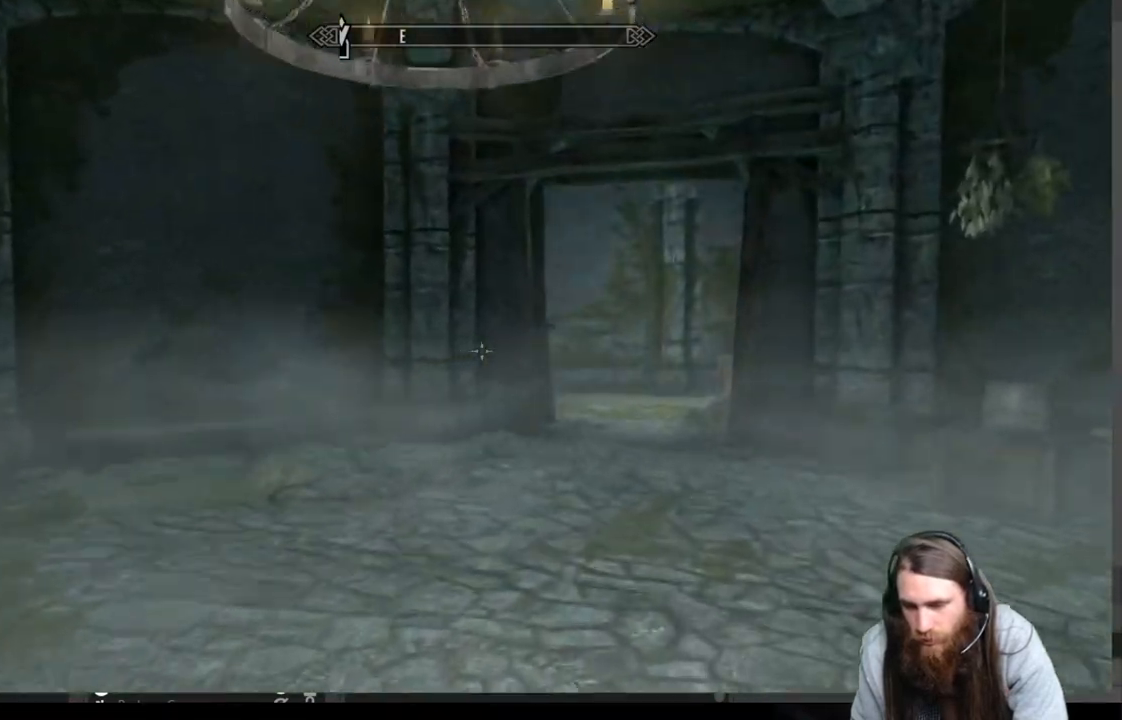
{"buttons": [], "left_stick": "right", "right_stick": "center", "events": [[17, "A", "up"], [167, "right_stick", "left"], [200, "left_stick", "up-right"], [417, "left_stick", "right"], [500, "right_stick", "center"]]}
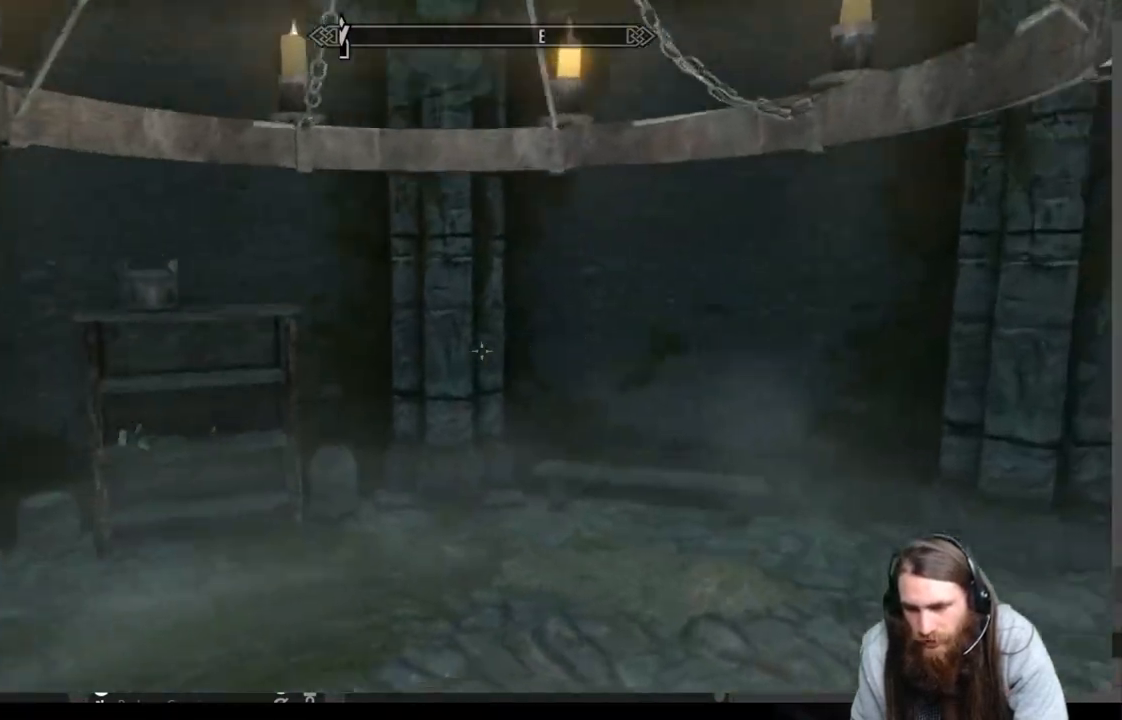
{"buttons": [], "left_stick": "up", "right_stick": "right", "events": [[183, "right_stick", "right"], [367, "left_stick", "up"]]}
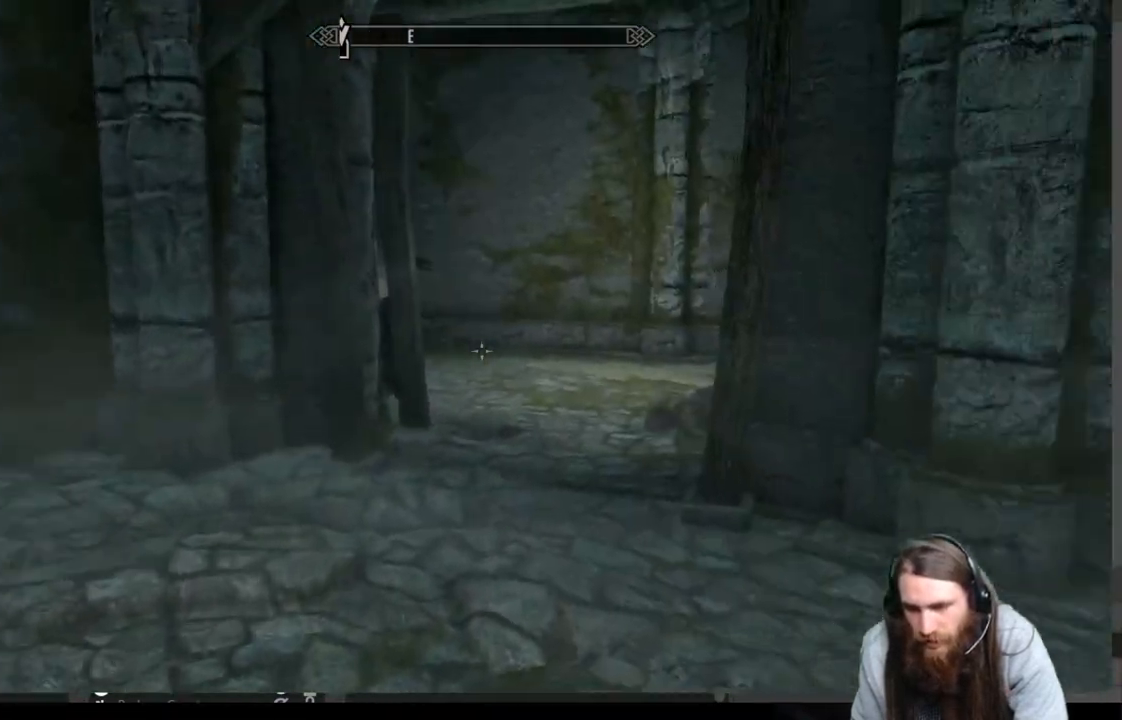
{"buttons": [], "left_stick": "up", "right_stick": "left", "events": [[50, "right_stick", "center"], [500, "right_stick", "left"]]}
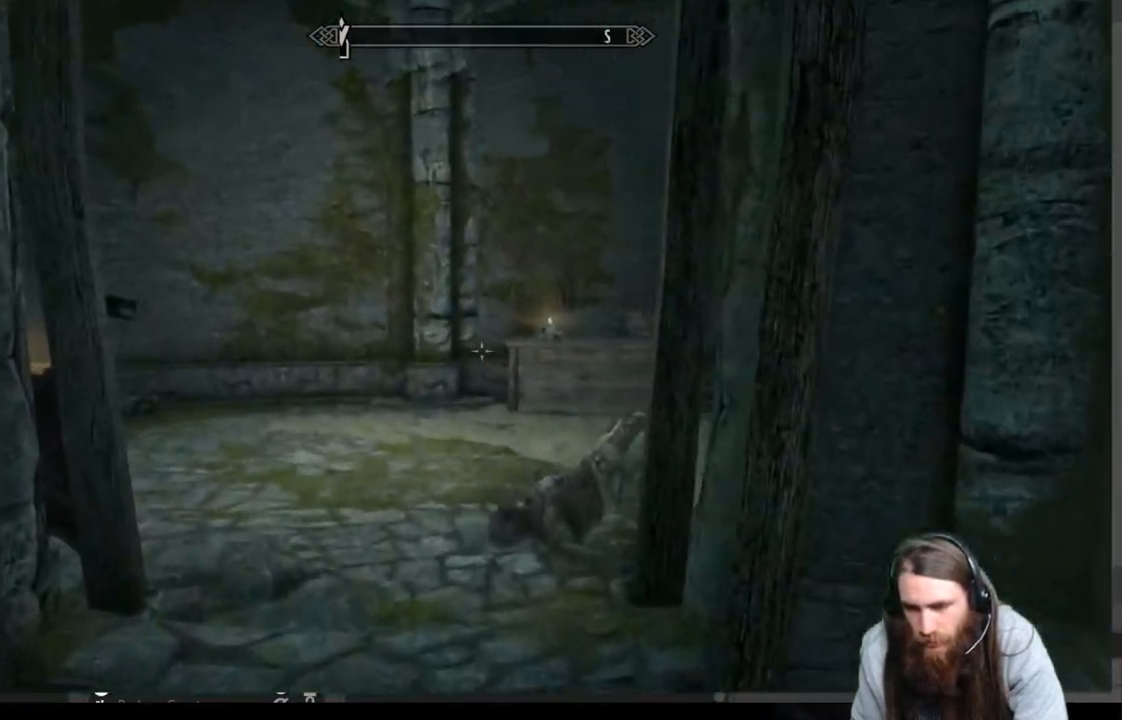
{"buttons": [], "left_stick": "up-left", "right_stick": "left", "events": [[67, "left_stick", "right"], [117, "left_stick", "down"], [233, "left_stick", "left"], [350, "left_stick", "up-left"]]}
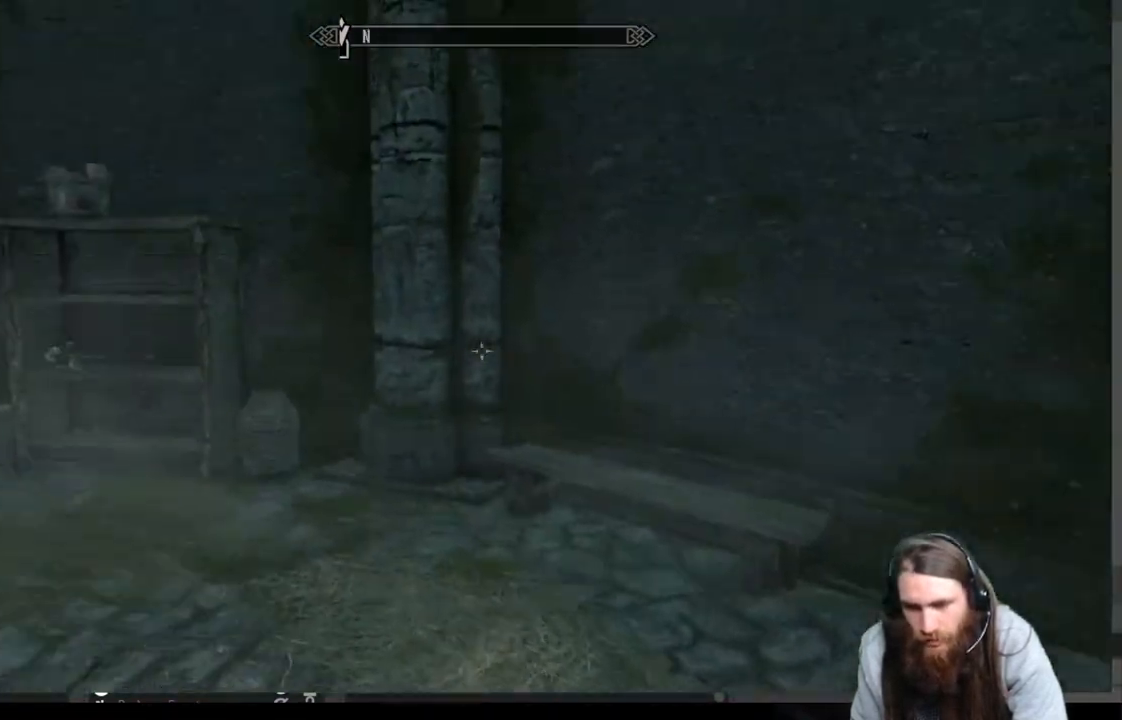
{"buttons": [], "left_stick": "up", "right_stick": "up", "events": [[67, "right_stick", "center"], [83, "left_stick", "up"], [283, "right_stick", "up"], [400, "right_stick", "center"], [500, "right_stick", "up"]]}
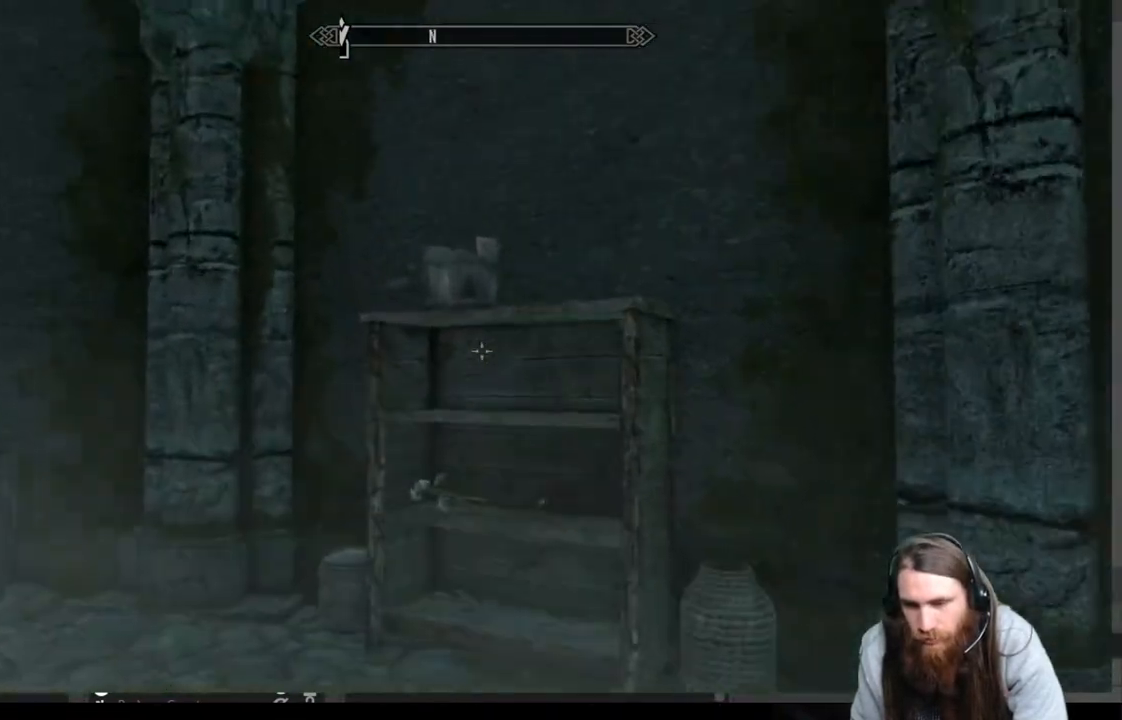
{"buttons": [], "left_stick": "down-left", "right_stick": "down-right", "events": [[317, "left_stick", "down"], [383, "right_stick", "down-right"], [467, "left_stick", "down-left"]]}